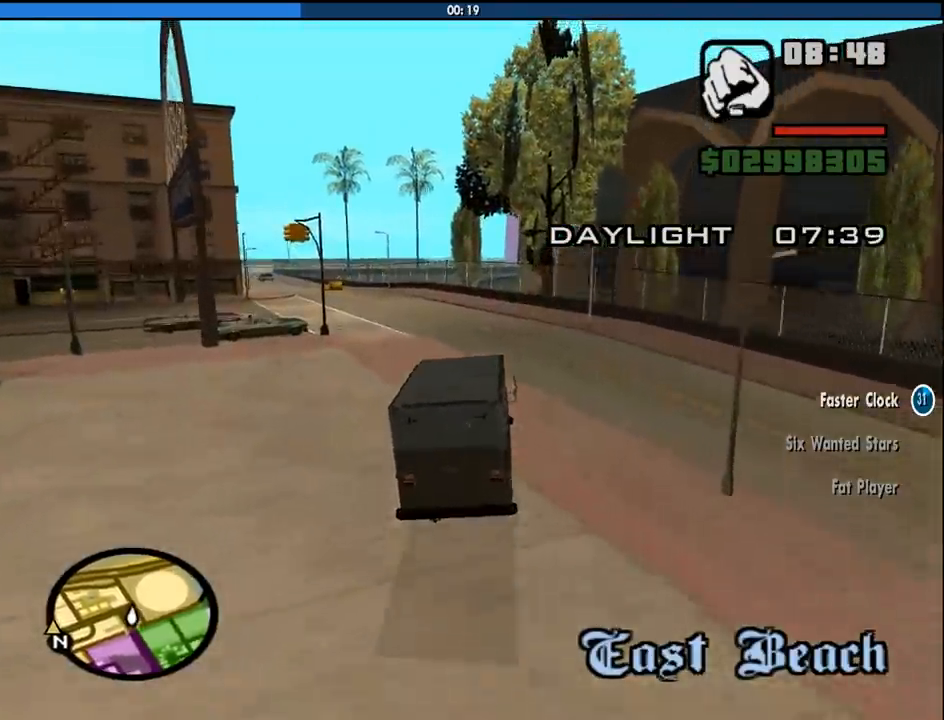
Gameplay with keyboard and mouse; each line is a JSON object with the keys and mouse buttons held at the frame after it. "events" lists presses ("down") and releases ("up") of "1", "2", "3", "4", "5", "6", "8", "a", "alt", "c", "ctrl", "d", "down", "e", "escape", "f", "f1", "f2", "f3", "g", "h", "left", "num2", "q", "r", "right", "s", "shift", "space", "tab", "up", "v", "w", "x", "z", "mouse_left", "mouse_middle", "mouse_right", "mouse_wheel_up" and "mouse_wheel_down" between this image and that frame as [ms after this image, input, new state], when the widget could be followed in between. "mouse_left", "mouse_middle", "mouse_right", "mouse_wheel_up", "mouse_wheel_down" = the "left", "middle", "right", "wheel_up", "wheel_down" buttons of the "mouse" list. No other keys are recorded. Mouse movement is not recorded.
{"keys": ["w"], "mouse": [], "events": [[316, "a", "up"]]}
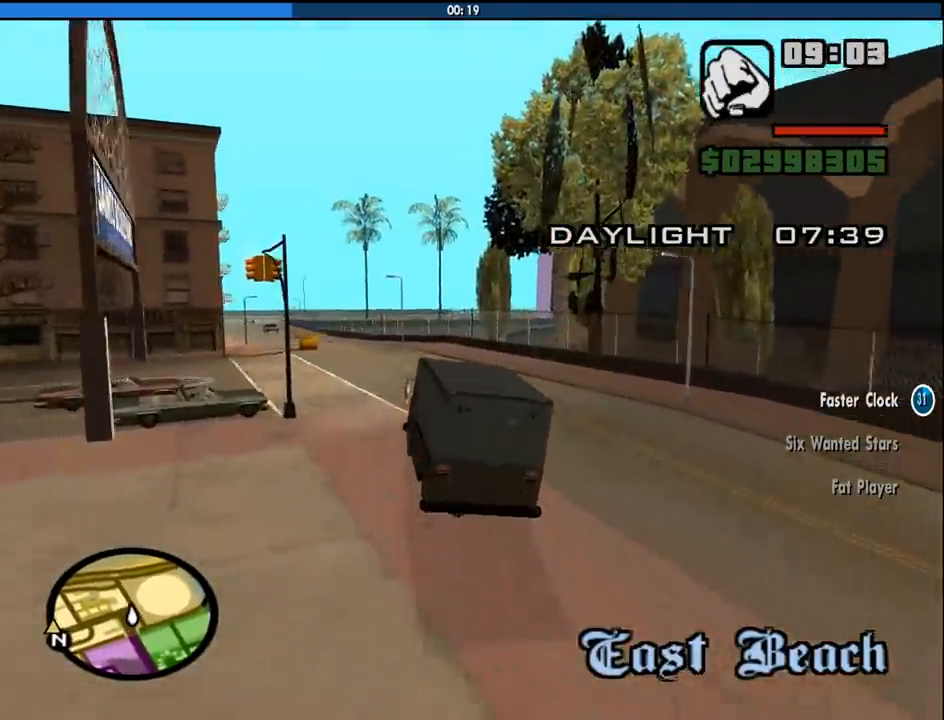
{"keys": ["w"], "mouse": [], "events": [[183, "a", "down"], [283, "a", "up"]]}
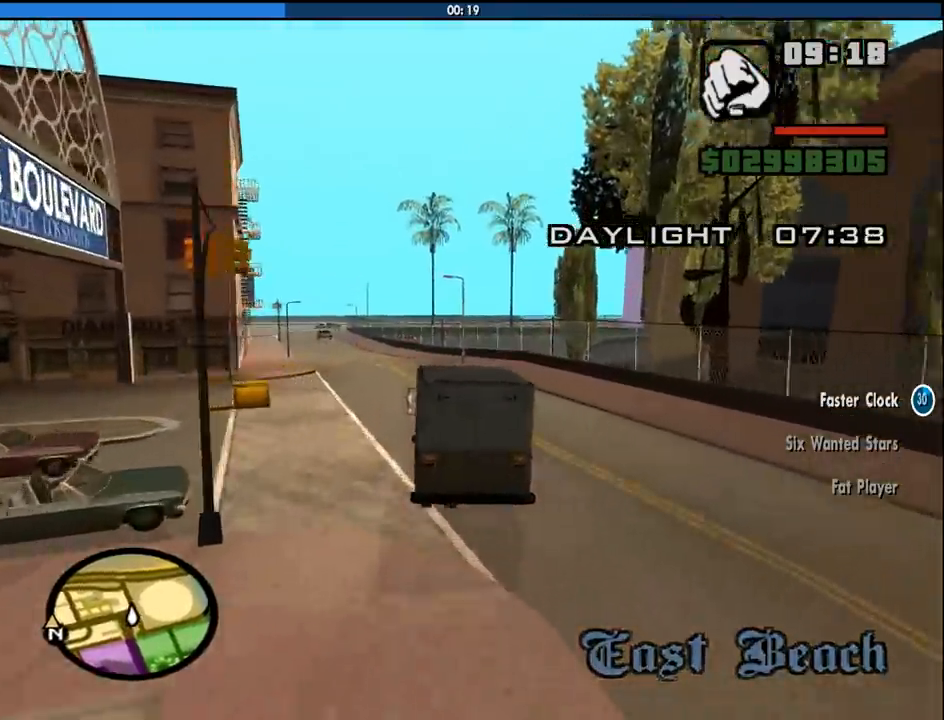
{"keys": ["w"], "mouse": [], "events": [[200, "a", "down"], [400, "a", "up"]]}
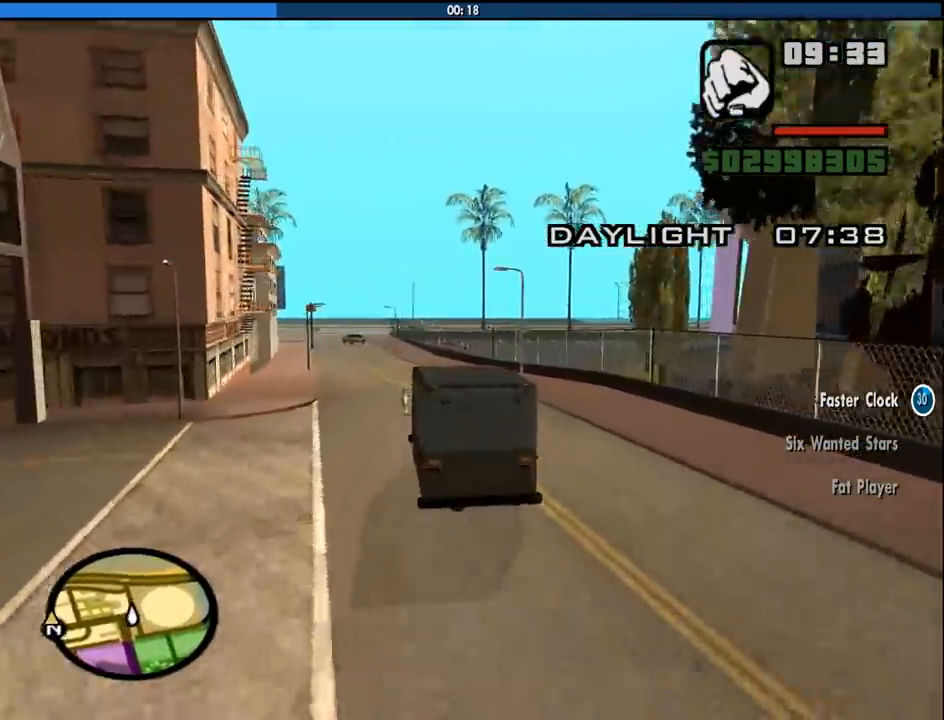
{"keys": ["w"], "mouse": [], "events": [[166, "a", "down"], [216, "a", "up"]]}
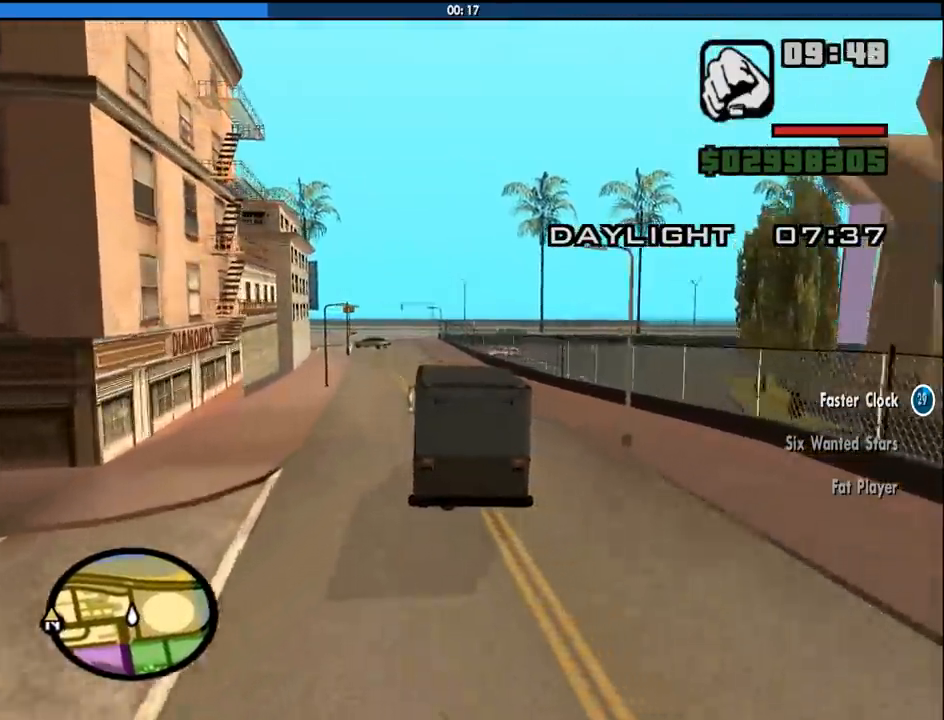
{"keys": ["w"], "mouse": [], "events": []}
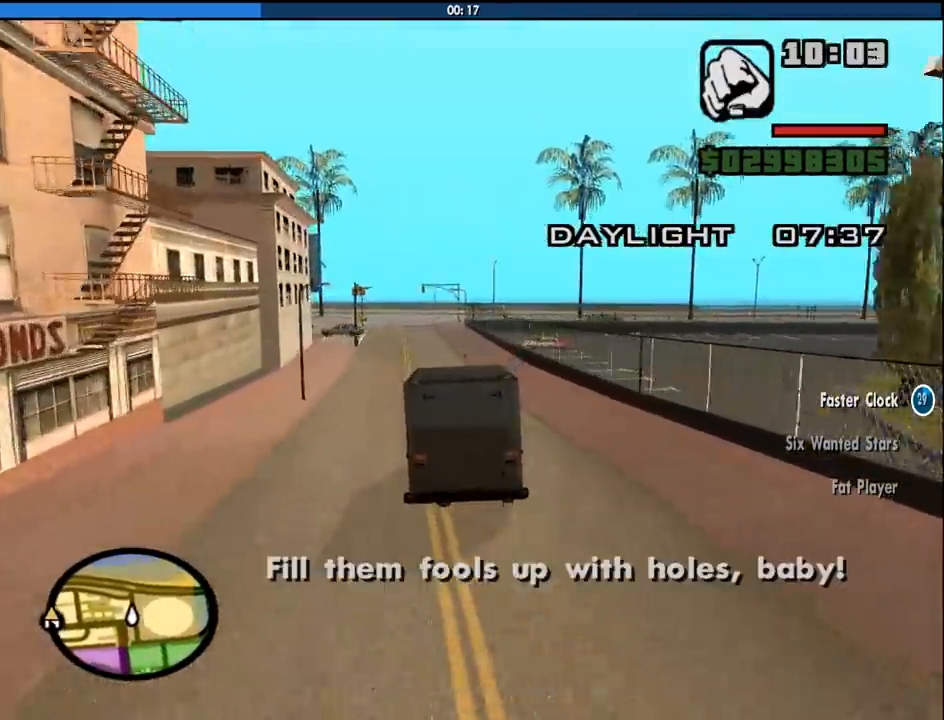
{"keys": ["w"], "mouse": [], "events": [[16, "a", "down"], [200, "a", "up"]]}
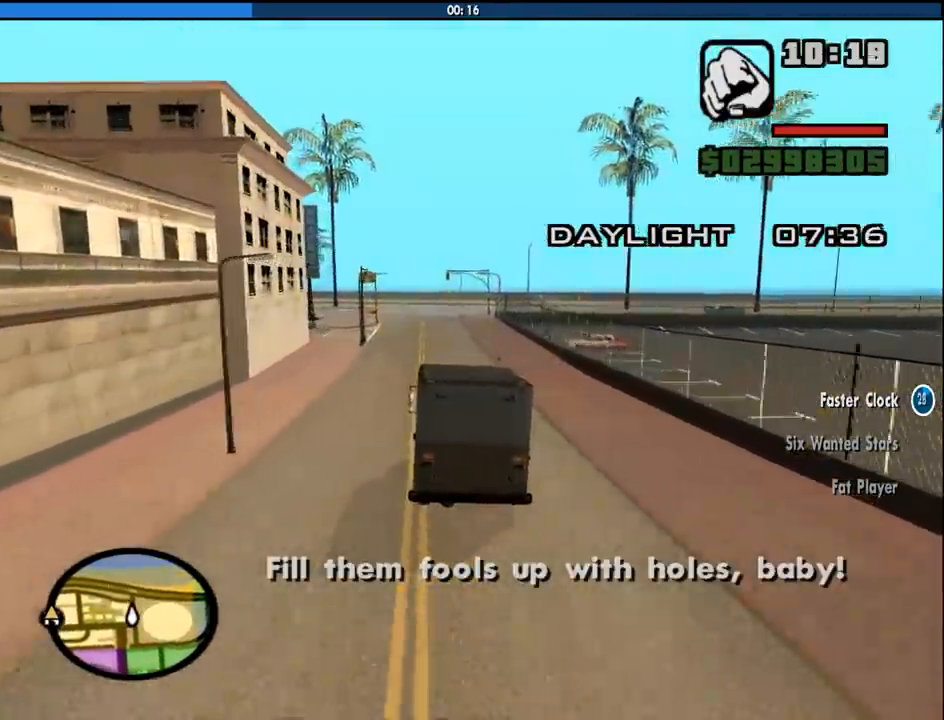
{"keys": ["w"], "mouse": [], "events": []}
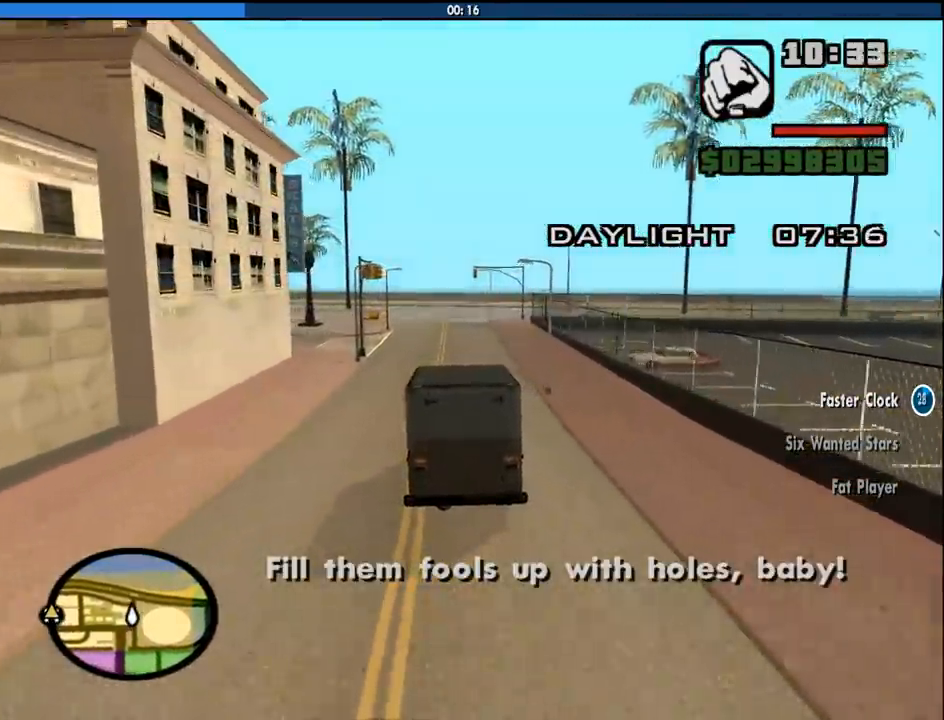
{"keys": ["a", "s"], "mouse": [], "events": [[150, "a", "down"], [183, "w", "up"], [333, "a", "up"], [333, "s", "down"], [416, "a", "down"]]}
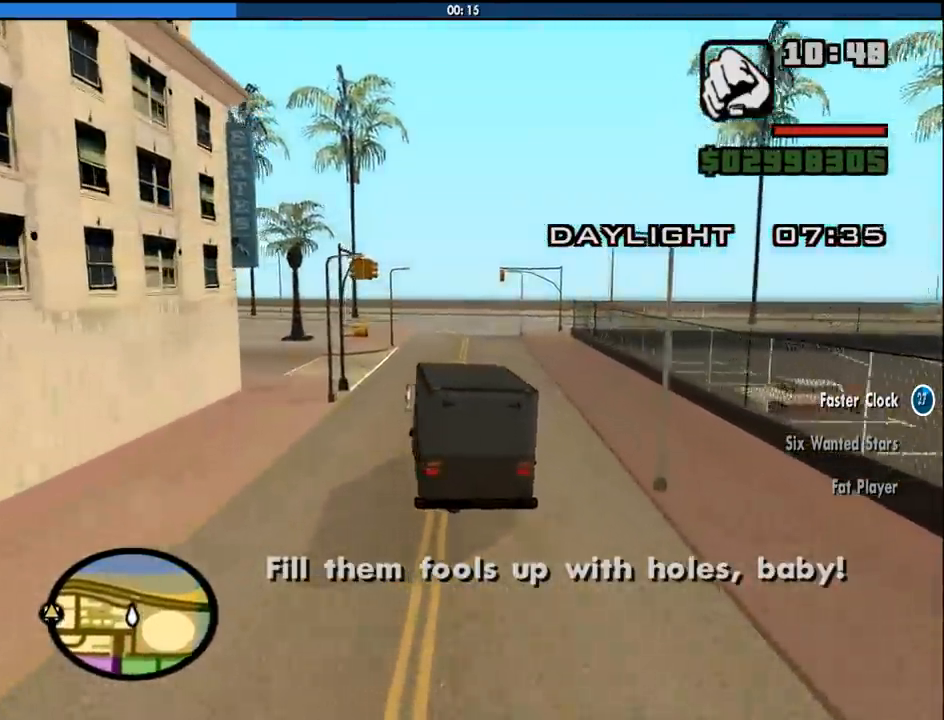
{"keys": ["a", "s"], "mouse": [], "events": [[66, "a", "up"], [483, "a", "down"]]}
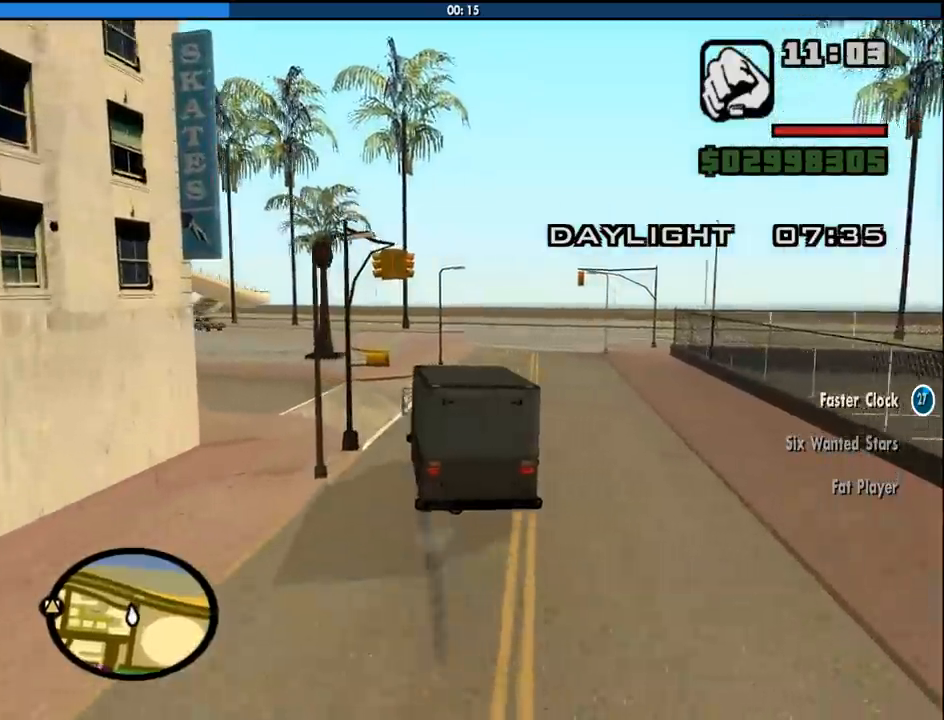
{"keys": ["a", "w"], "mouse": [], "events": [[33, "s", "up"], [83, "space", "down"], [216, "space", "up"], [316, "w", "down"]]}
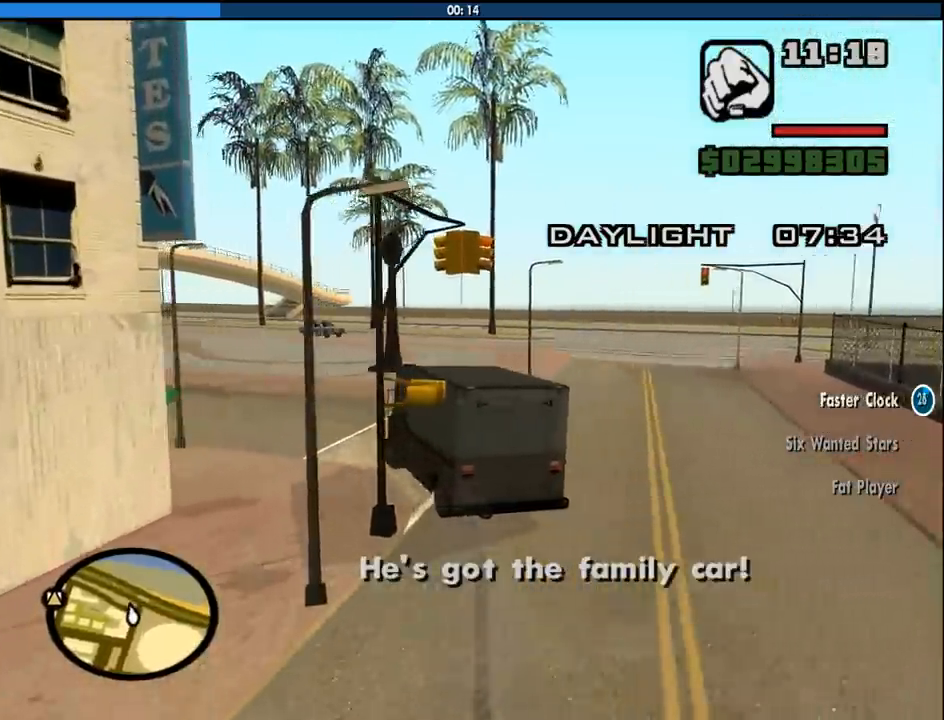
{"keys": ["w"], "mouse": [], "events": [[150, "a", "up"]]}
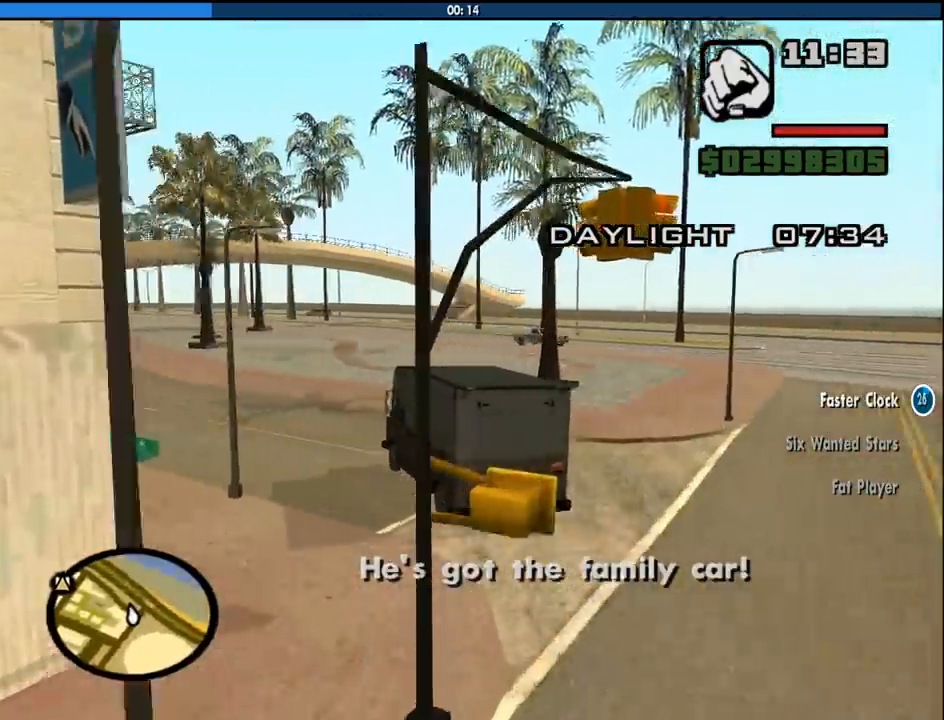
{"keys": ["a", "w"], "mouse": [], "events": [[16, "a", "down"]]}
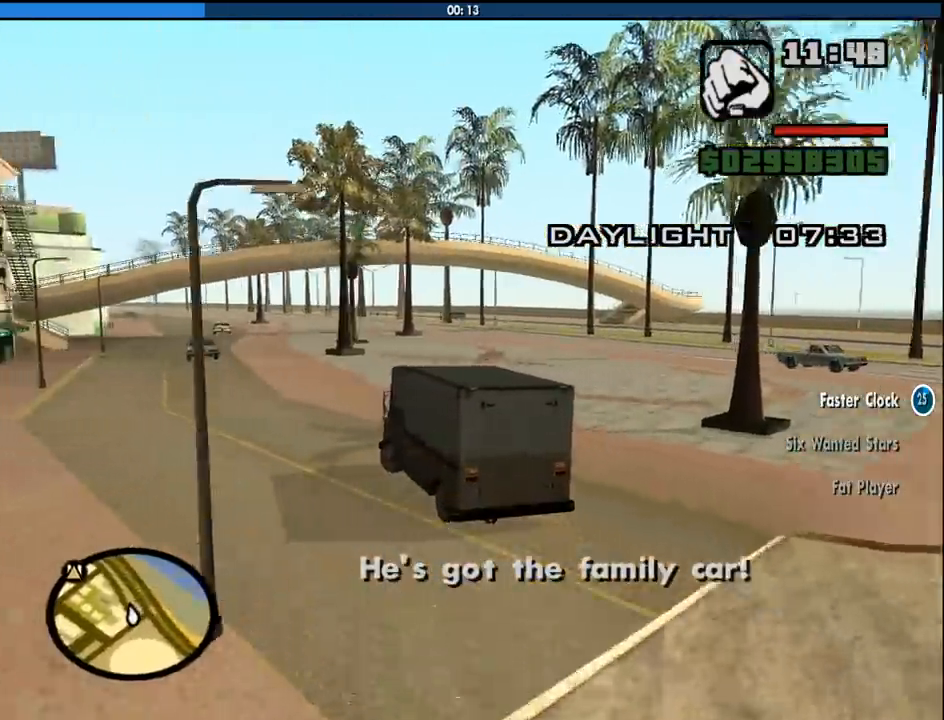
{"keys": ["w"], "mouse": [], "events": [[33, "a", "up"]]}
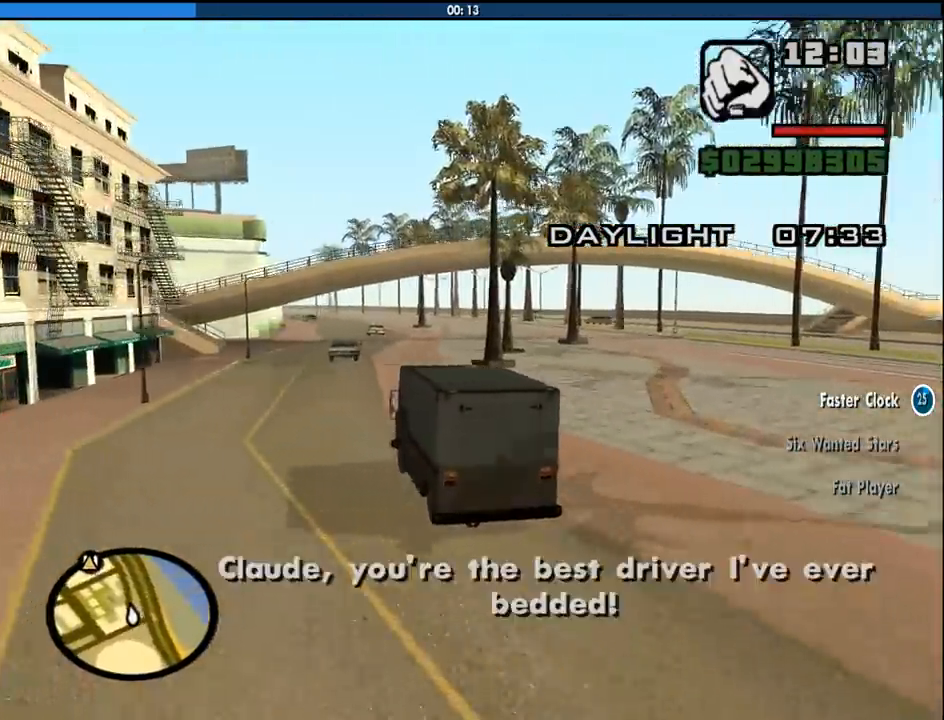
{"keys": ["d", "w"], "mouse": [], "events": [[233, "d", "down"], [333, "d", "up"], [416, "d", "down"]]}
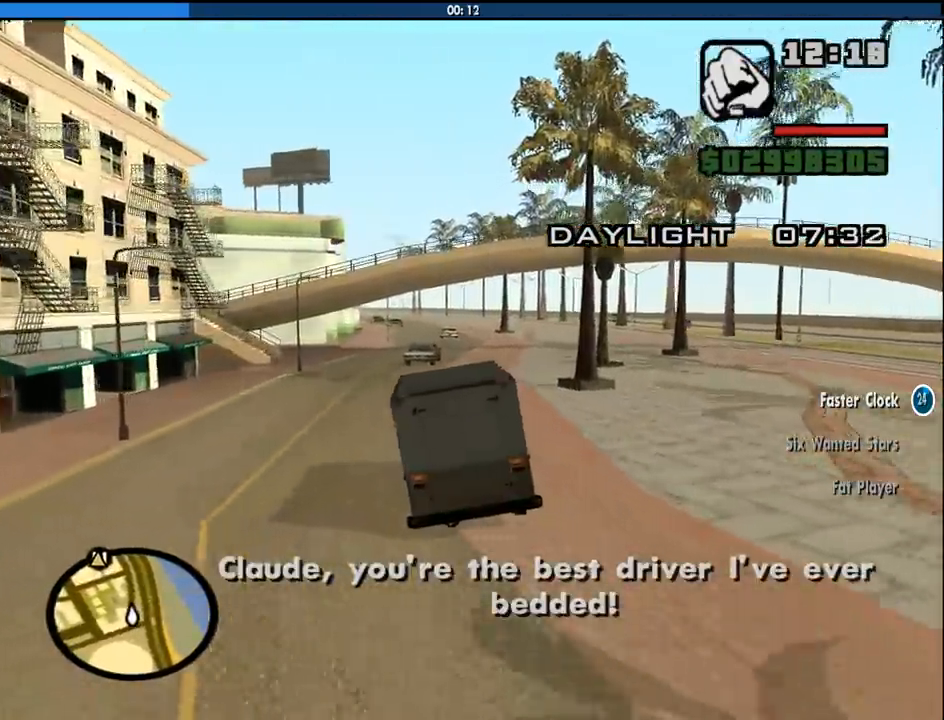
{"keys": ["d", "w"], "mouse": [], "events": [[66, "d", "up"], [433, "d", "down"]]}
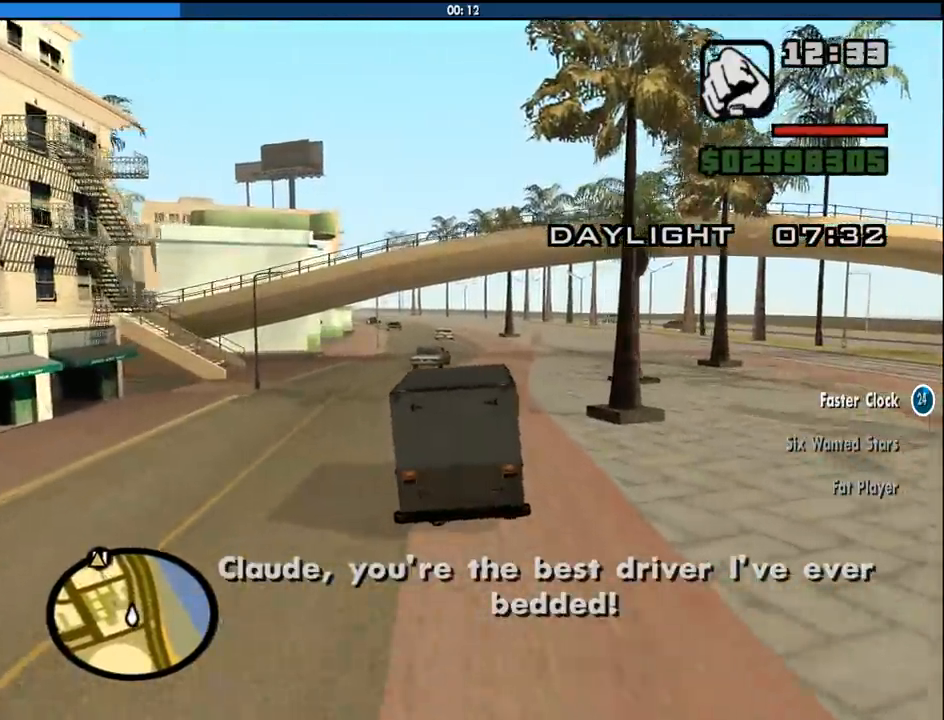
{"keys": ["a", "w"], "mouse": [], "events": [[216, "d", "up"], [500, "a", "down"]]}
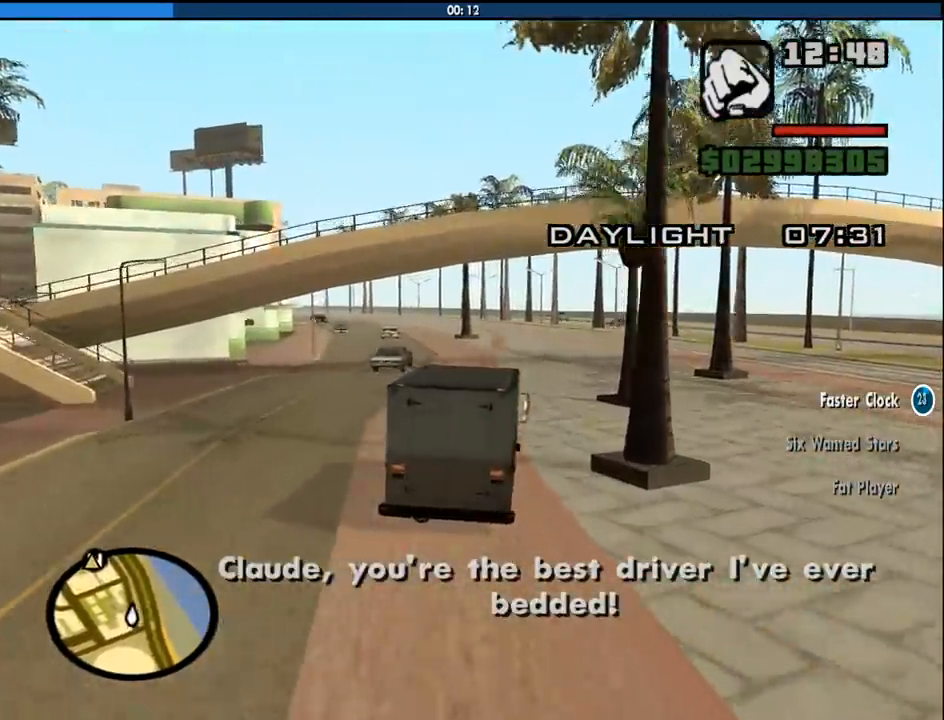
{"keys": ["w"], "mouse": [], "events": [[150, "a", "up"]]}
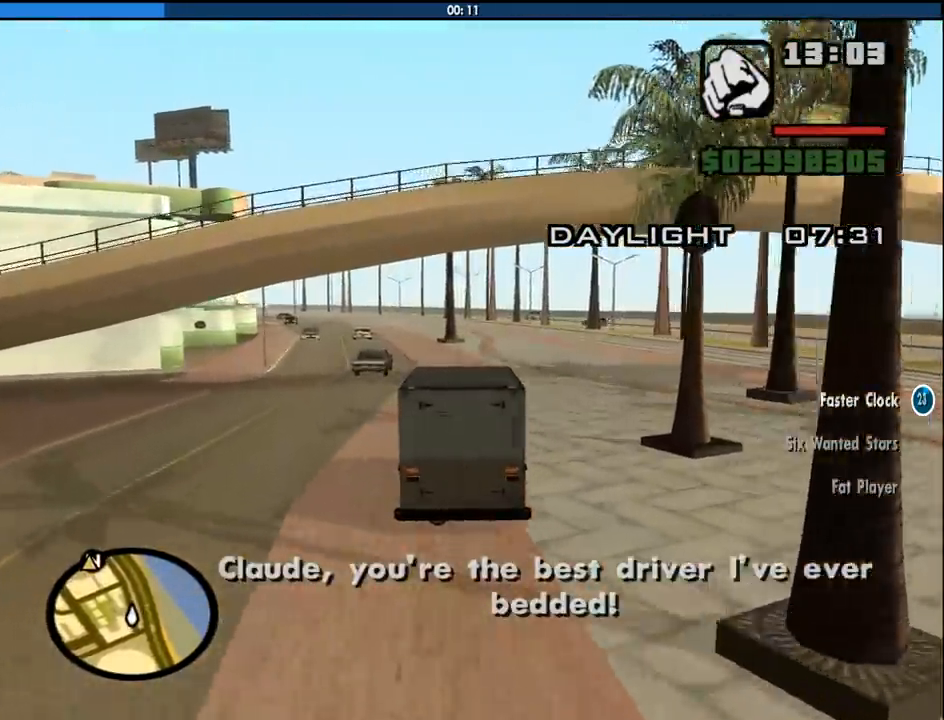
{"keys": ["w"], "mouse": [], "events": [[250, "a", "down"], [350, "a", "up"]]}
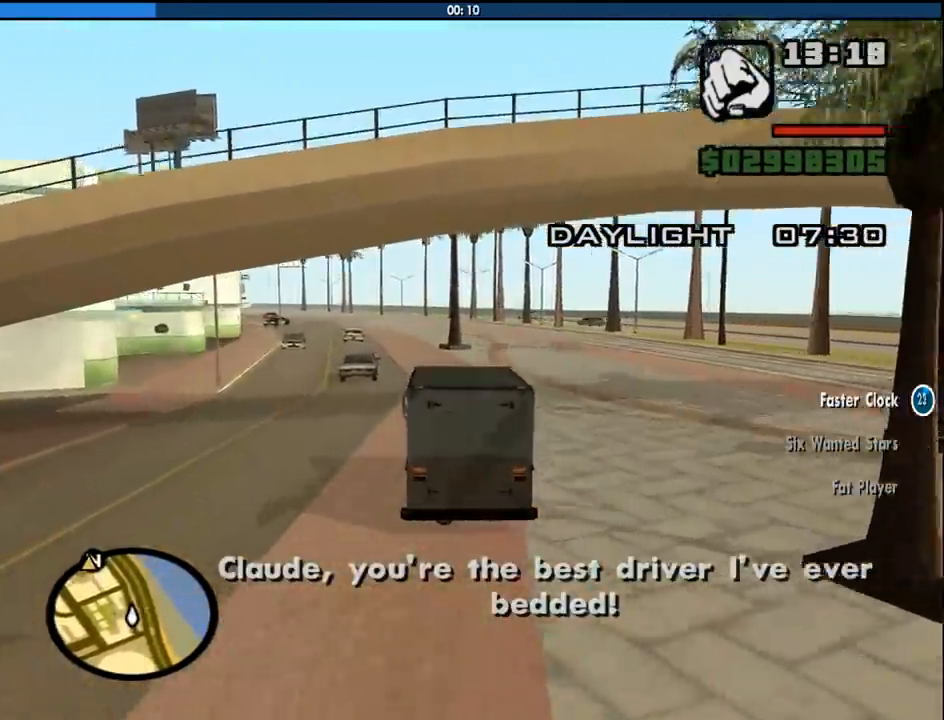
{"keys": ["w"], "mouse": [], "events": [[216, "a", "down"], [316, "a", "up"]]}
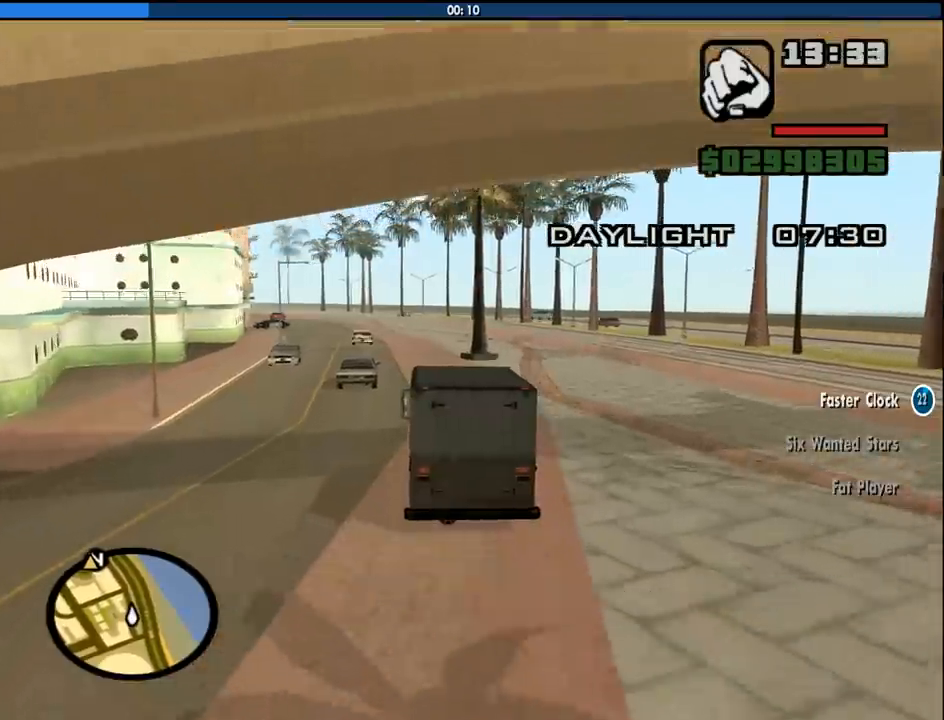
{"keys": ["w"], "mouse": [], "events": [[233, "a", "down"], [383, "a", "up"]]}
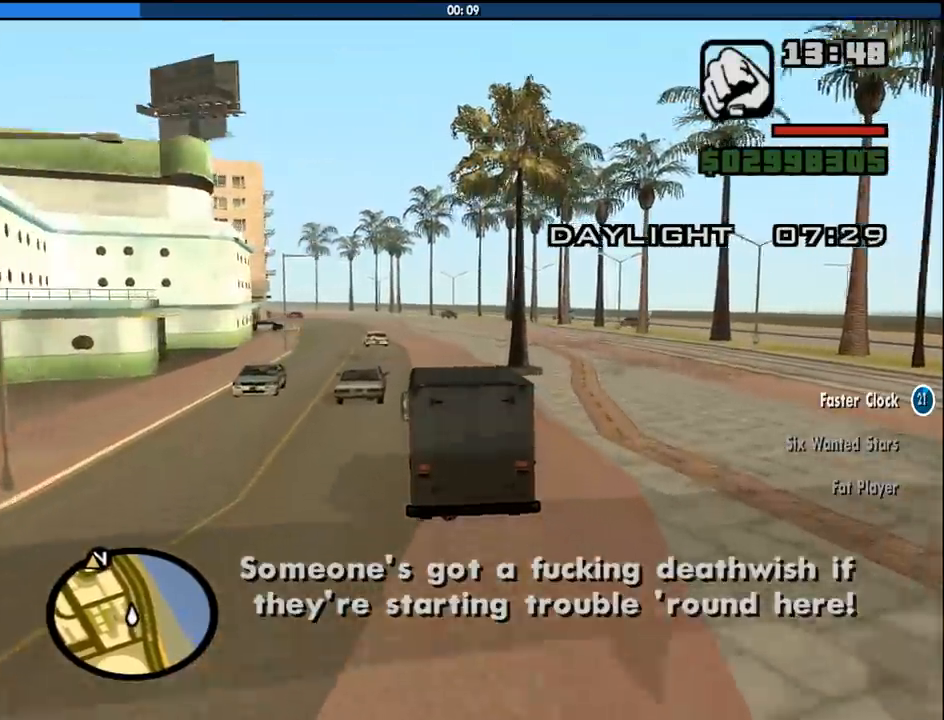
{"keys": ["w"], "mouse": [], "events": [[200, "d", "down"], [300, "d", "up"]]}
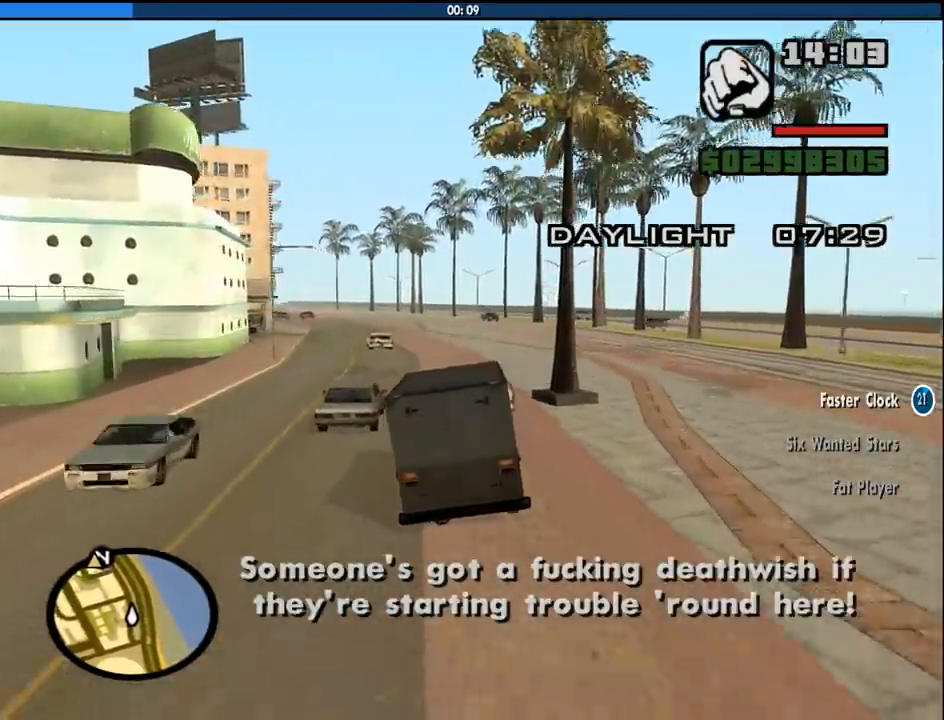
{"keys": ["w"], "mouse": [], "events": []}
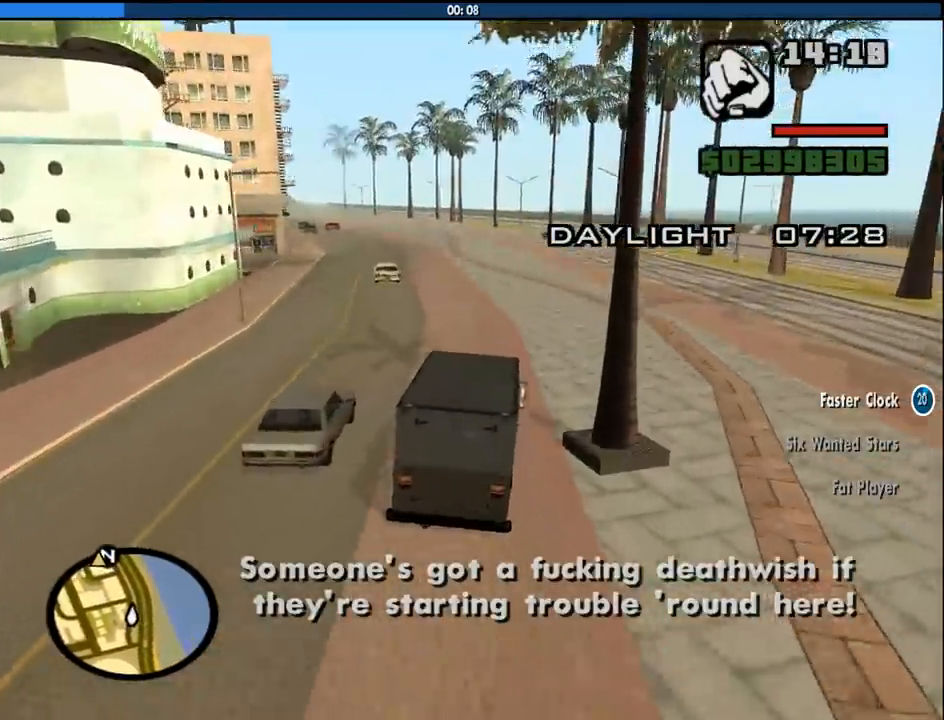
{"keys": ["w"], "mouse": [], "events": [[100, "a", "down"], [283, "a", "up"]]}
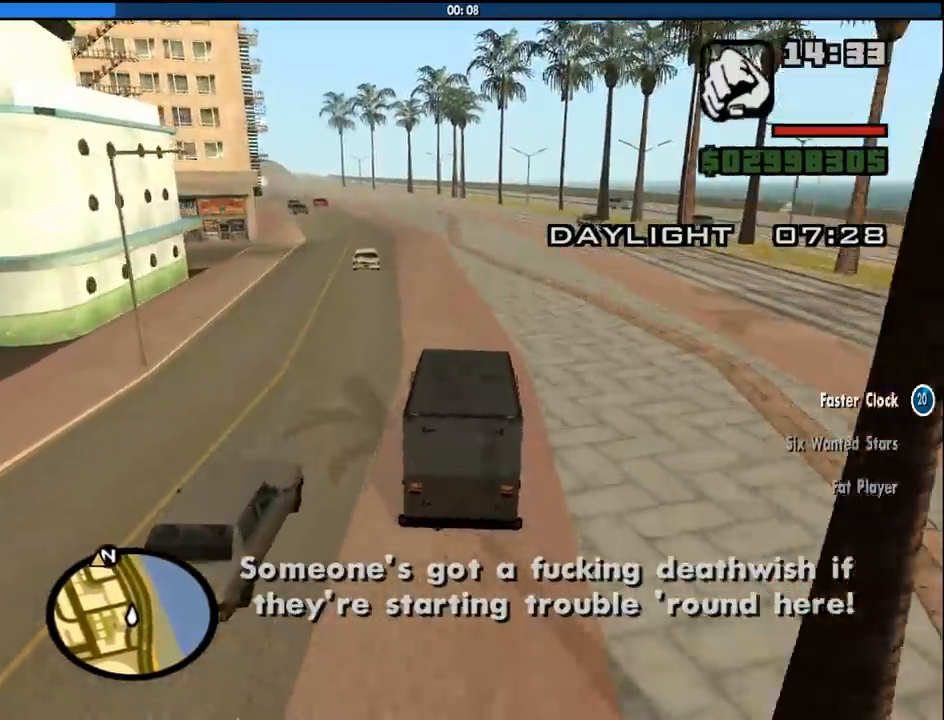
{"keys": ["a", "w"], "mouse": [], "events": [[166, "a", "down"], [250, "a", "up"], [483, "a", "down"]]}
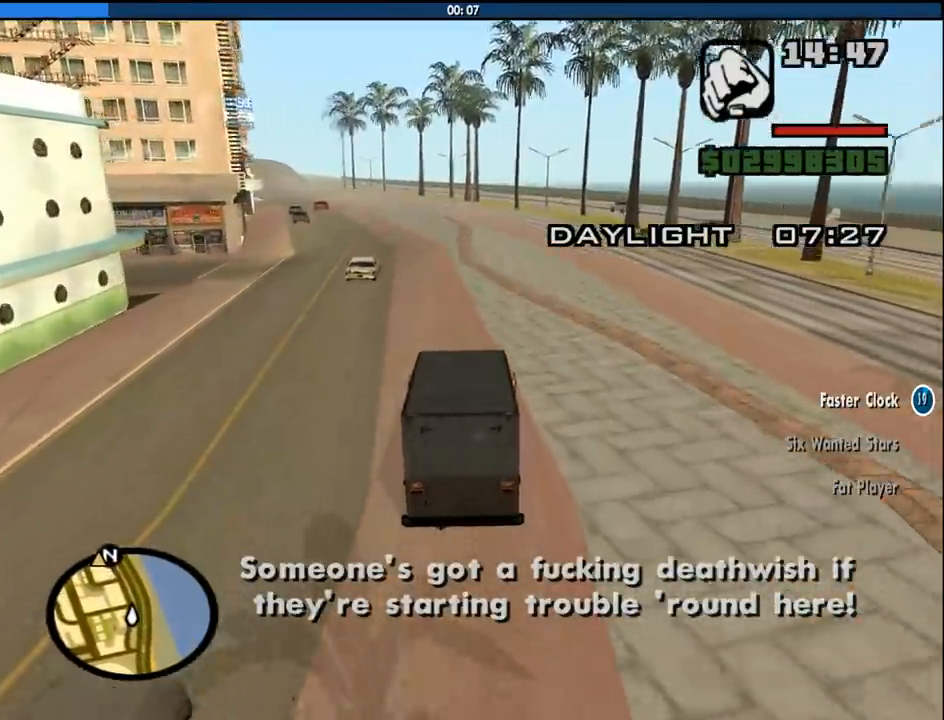
{"keys": ["w"], "mouse": [], "events": [[133, "a", "up"]]}
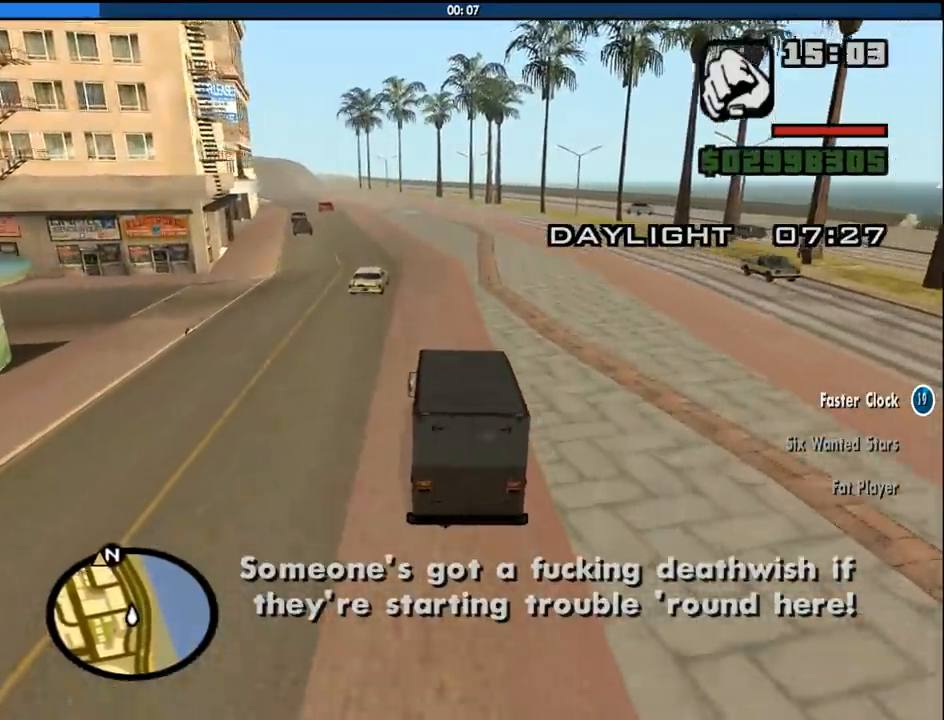
{"keys": ["w"], "mouse": [], "events": [[333, "a", "down"], [466, "a", "up"]]}
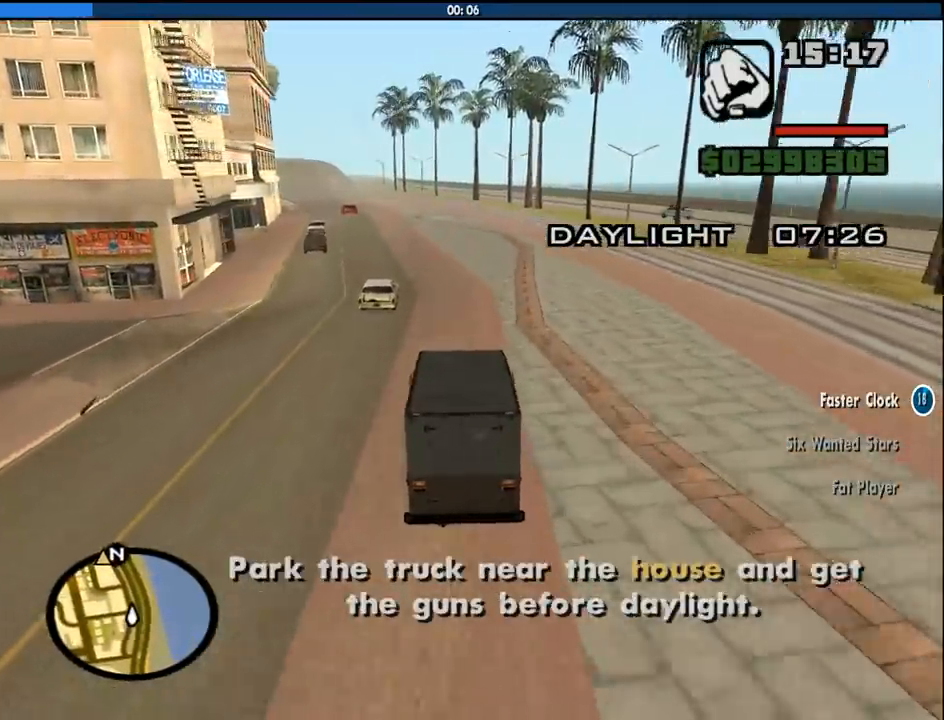
{"keys": ["w"], "mouse": [], "events": [[166, "6", "down"], [300, "6", "up"], [350, "6", "down"], [350, "a", "down"], [450, "6", "up"], [483, "a", "up"]]}